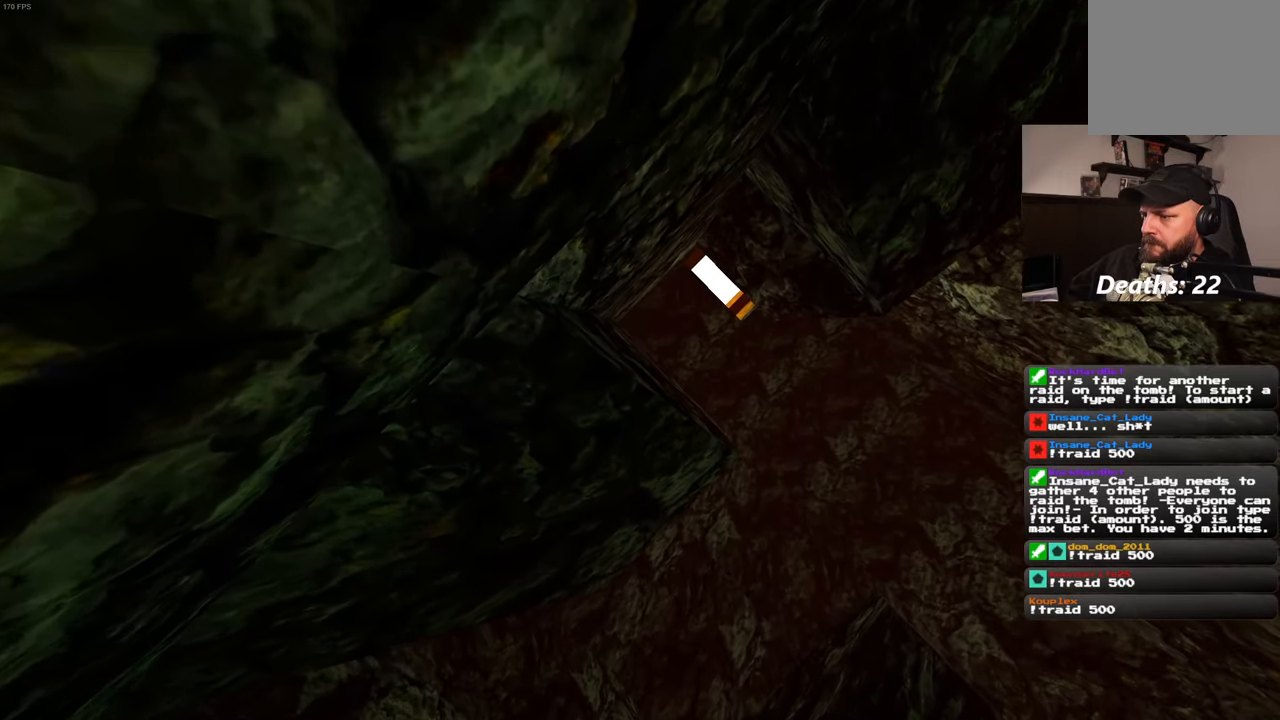
Gameplay with a controller (PlayStation layout); each line is a JSON object with the inputs held at the frame after it. "events" lists button and stick changes between this image and that frame as [ms after this image, input, new state], when the widget could be followed in between. Not read: L3 R3.
{"buttons": [], "left_stick": "up", "right_stick": "center", "events": []}
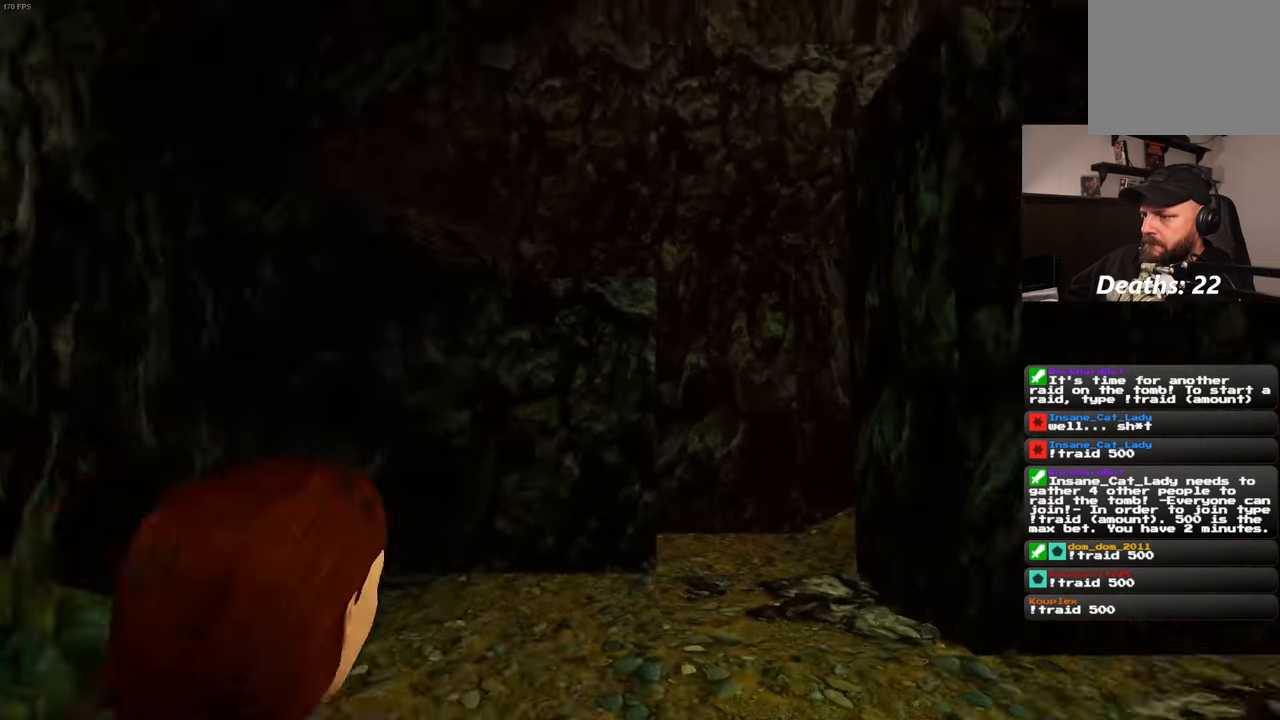
{"buttons": [], "left_stick": "up-left", "right_stick": "center", "events": [[283, "left_stick", "up-left"]]}
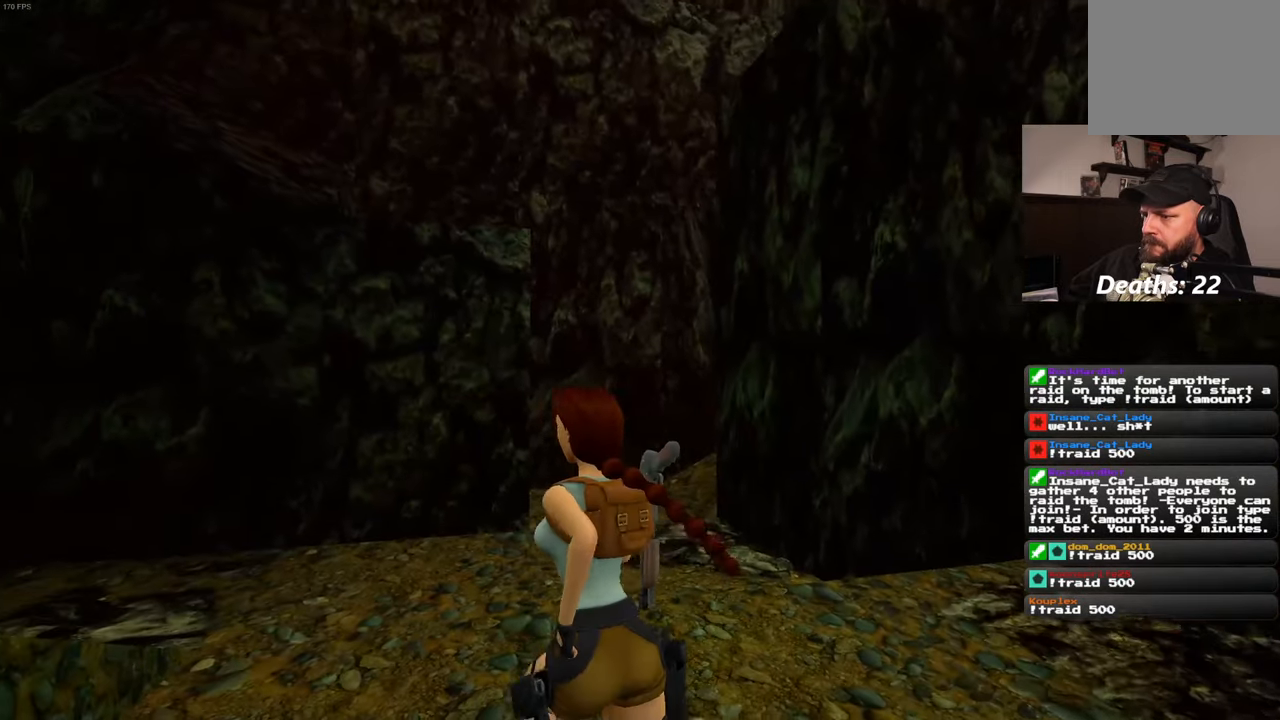
{"buttons": ["SQUARE"], "left_stick": "up", "right_stick": "center", "events": [[83, "left_stick", "up"], [300, "SQUARE", "down"]]}
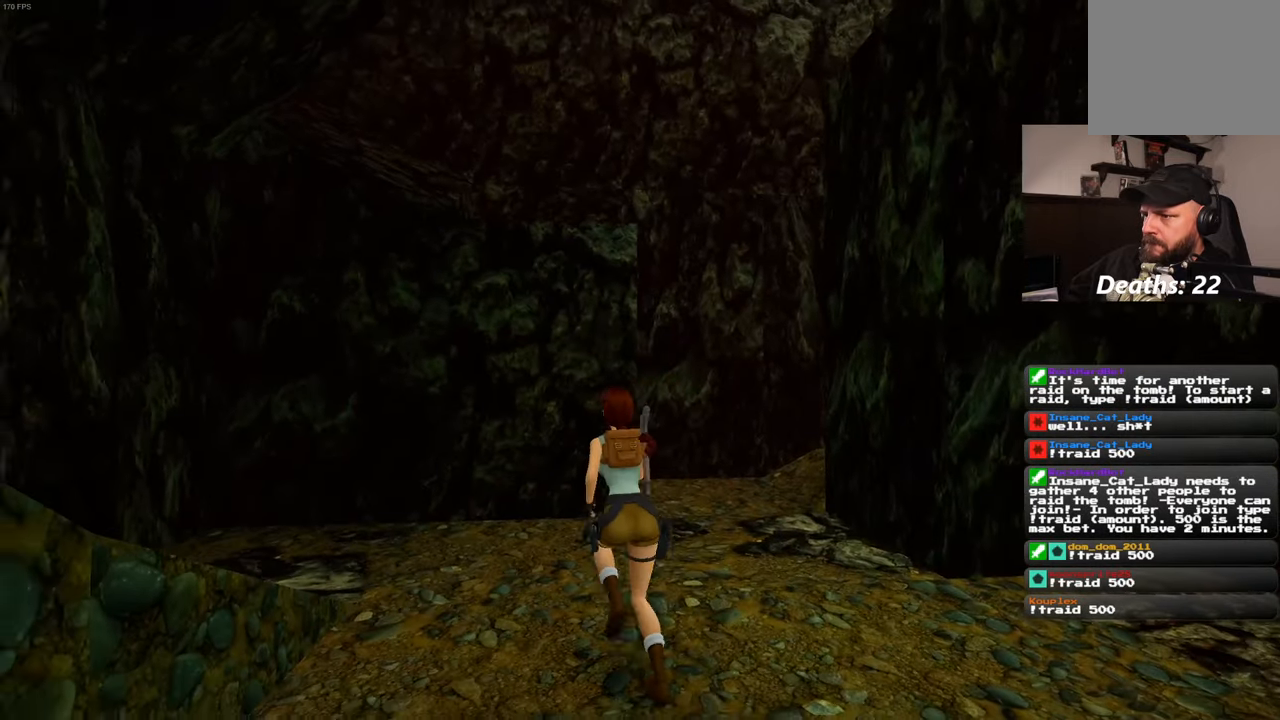
{"buttons": [], "left_stick": "up", "right_stick": "center", "events": [[333, "SQUARE", "up"]]}
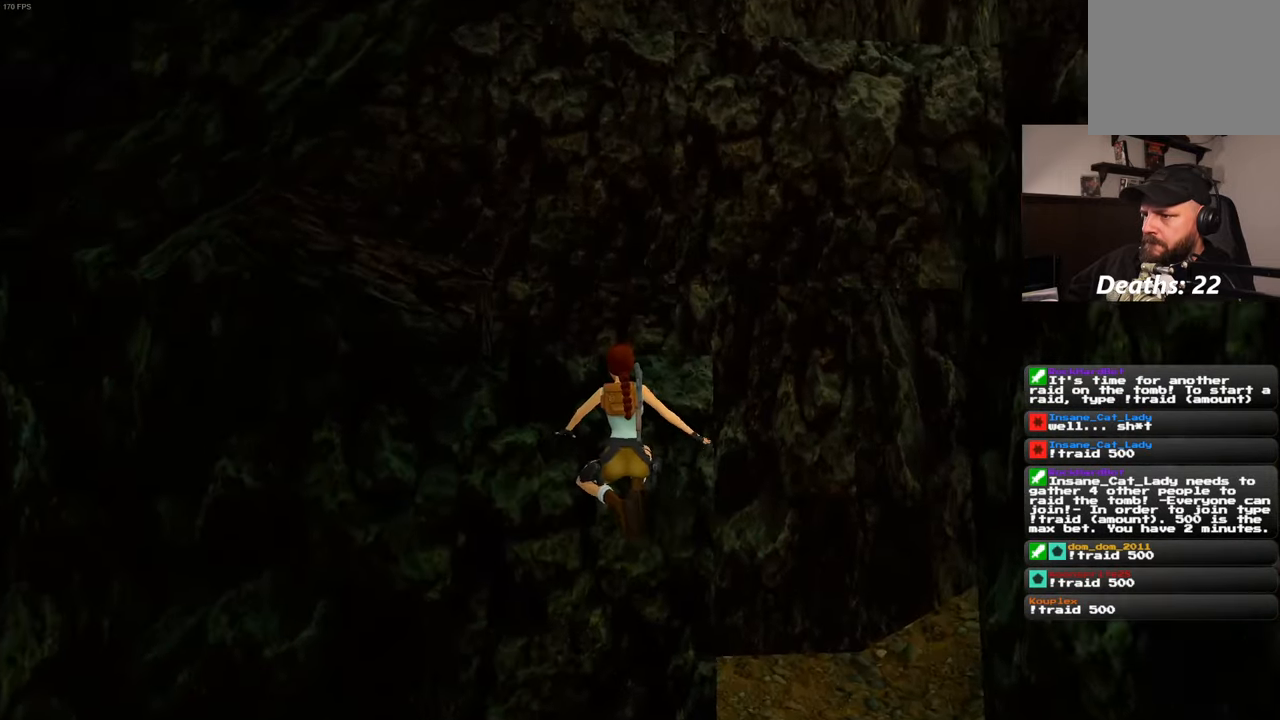
{"buttons": [], "left_stick": "up", "right_stick": "center", "events": []}
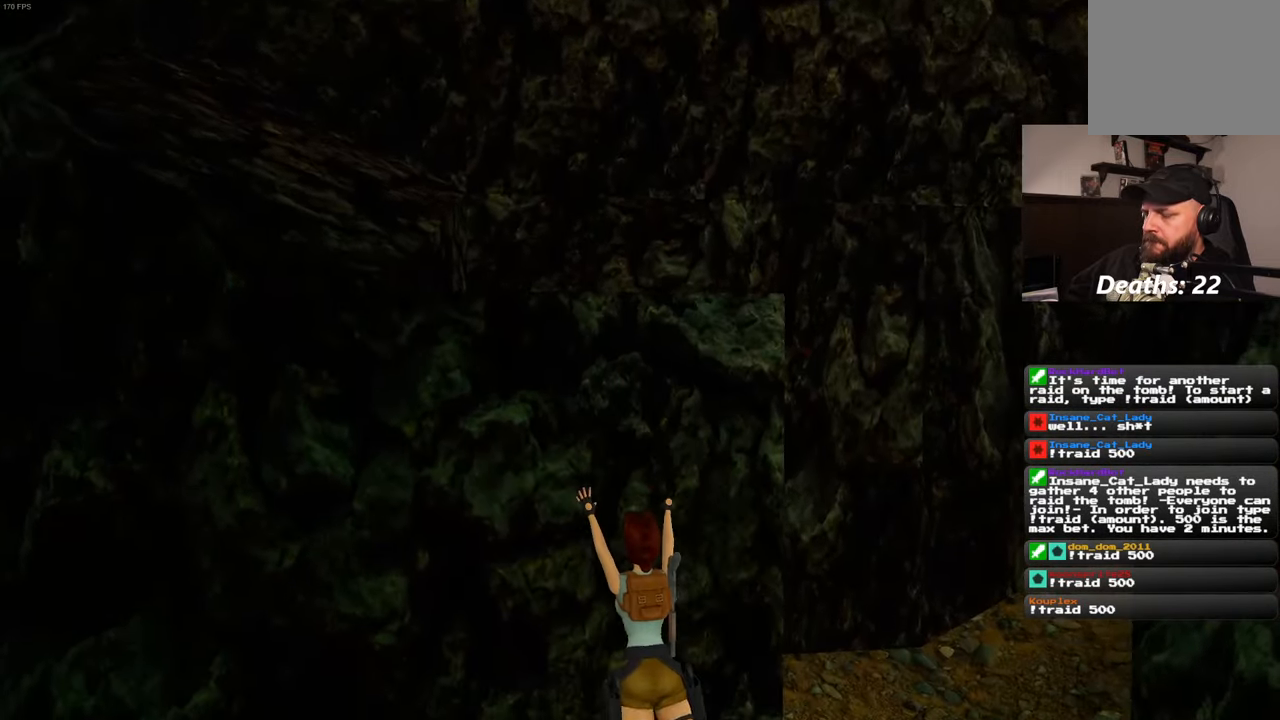
{"buttons": ["SQUARE", "R2"], "left_stick": "center", "right_stick": "center", "events": [[100, "R2", "down"], [100, "SQUARE", "down"], [100, "left_stick", "center"]]}
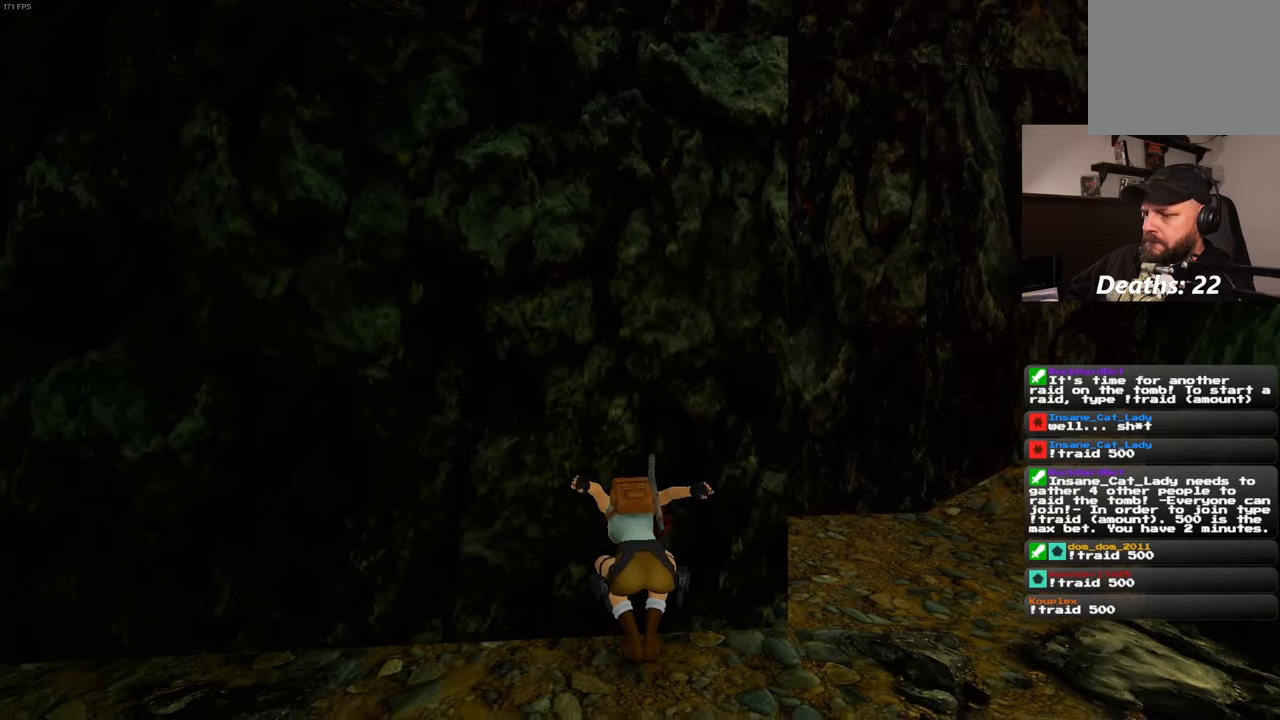
{"buttons": [], "left_stick": "up", "right_stick": "center", "events": [[84, "R2", "up"], [84, "SQUARE", "up"], [184, "left_stick", "up"]]}
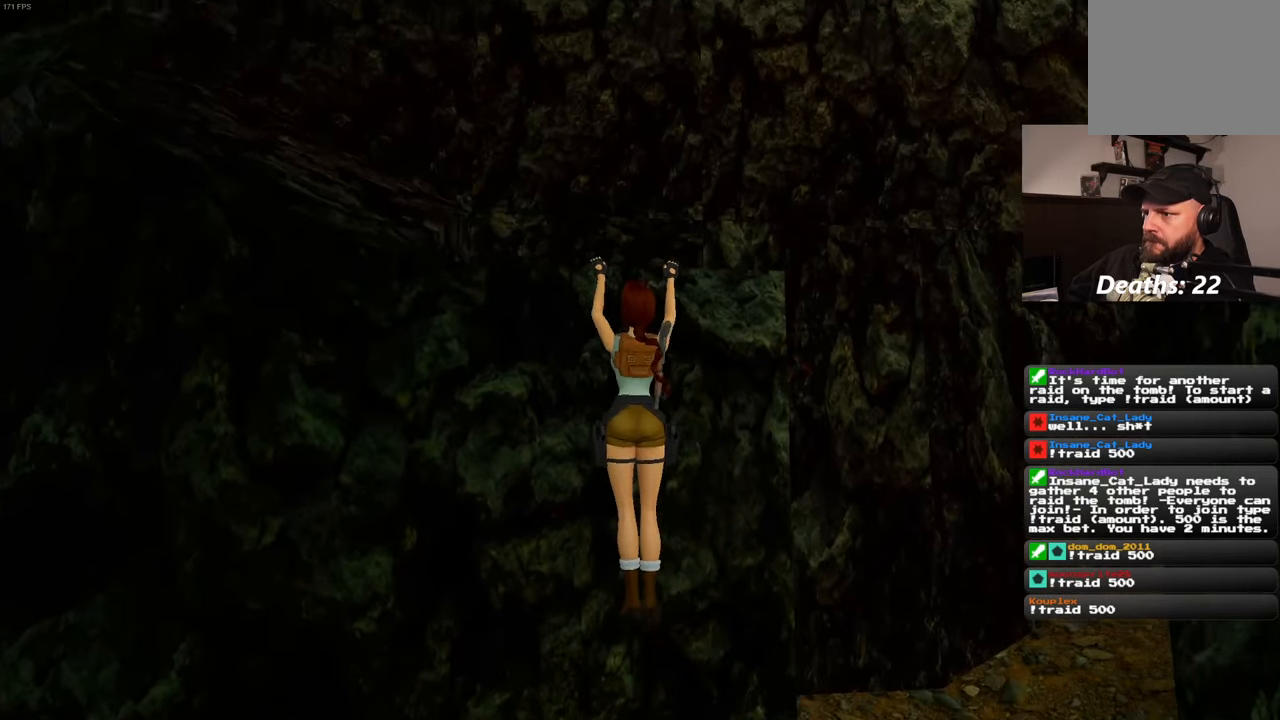
{"buttons": [], "left_stick": "center", "right_stick": "down-right", "events": [[417, "left_stick", "center"], [434, "right_stick", "down-right"]]}
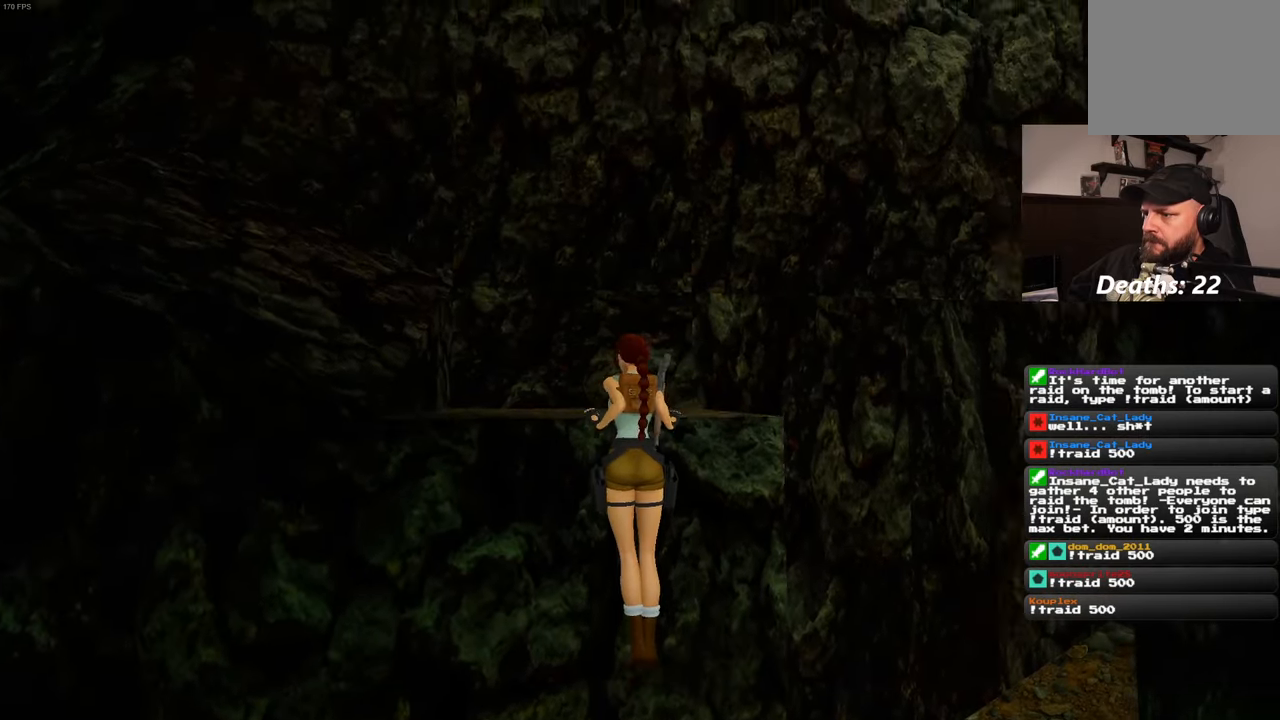
{"buttons": [], "left_stick": "center", "right_stick": "down-right", "events": []}
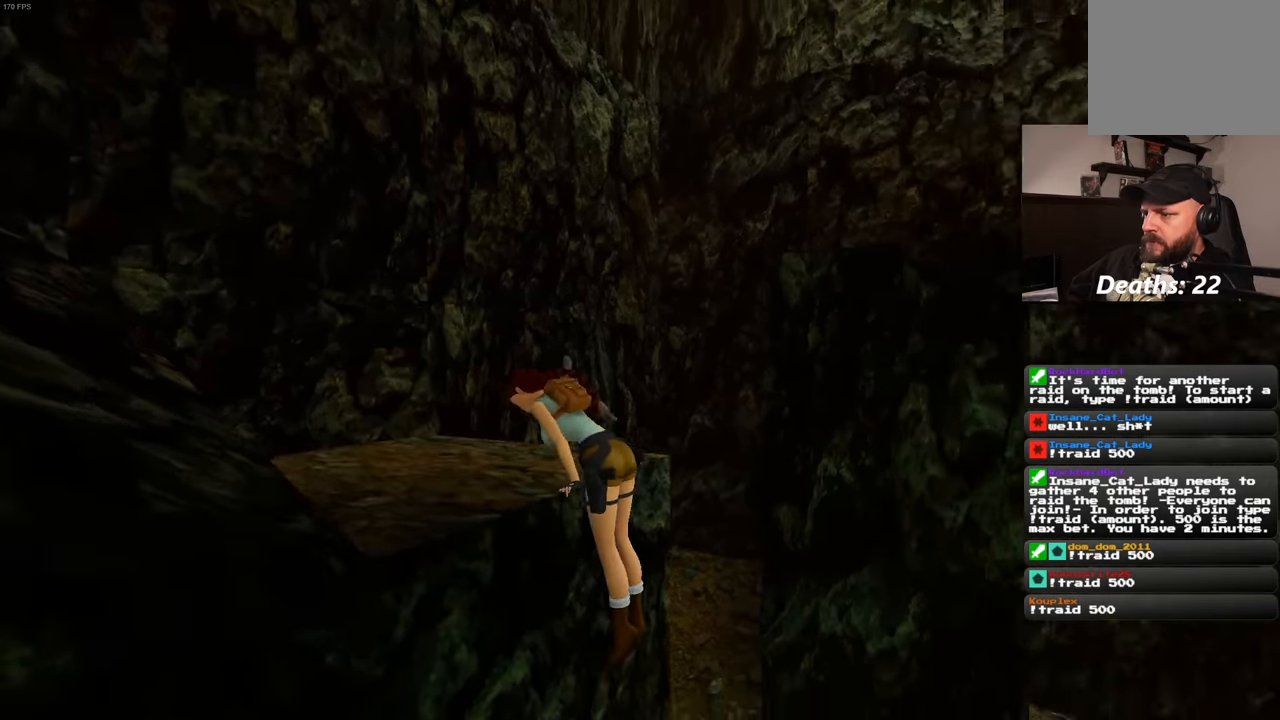
{"buttons": [], "left_stick": "center", "right_stick": "center", "events": [[500, "right_stick", "center"]]}
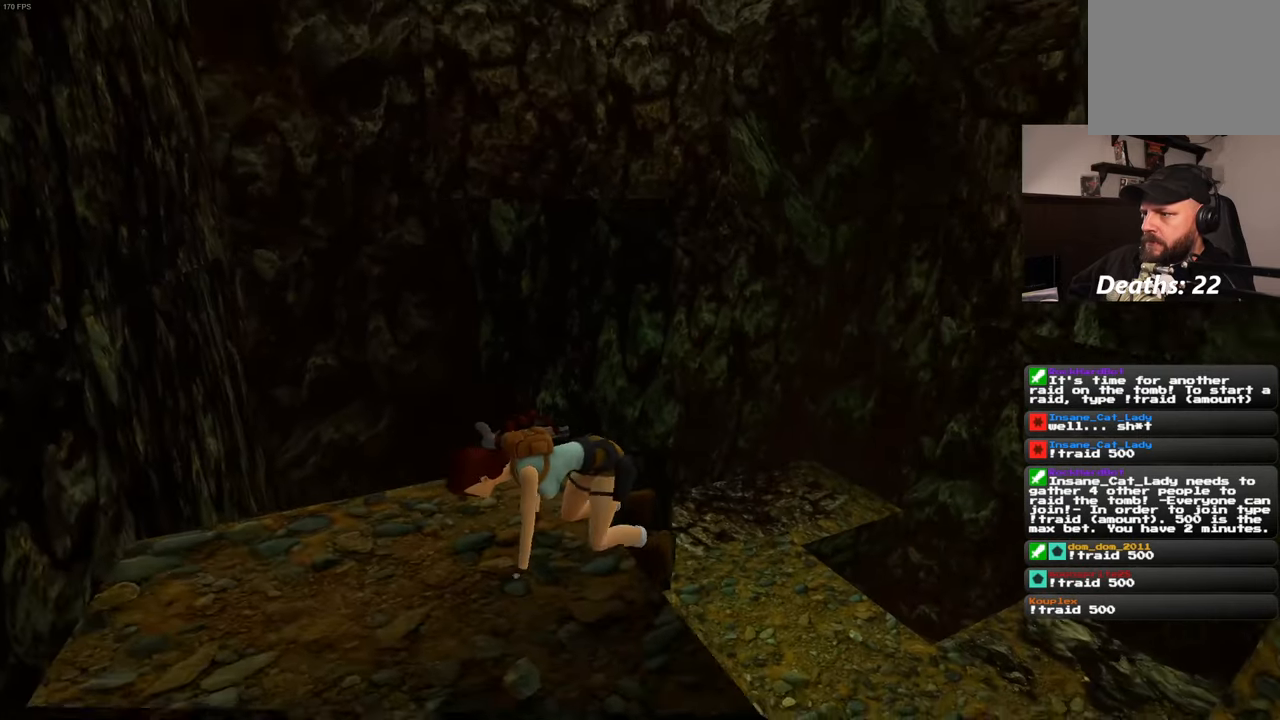
{"buttons": [], "left_stick": "center", "right_stick": "center", "events": [[184, "right_stick", "left"], [284, "right_stick", "center"]]}
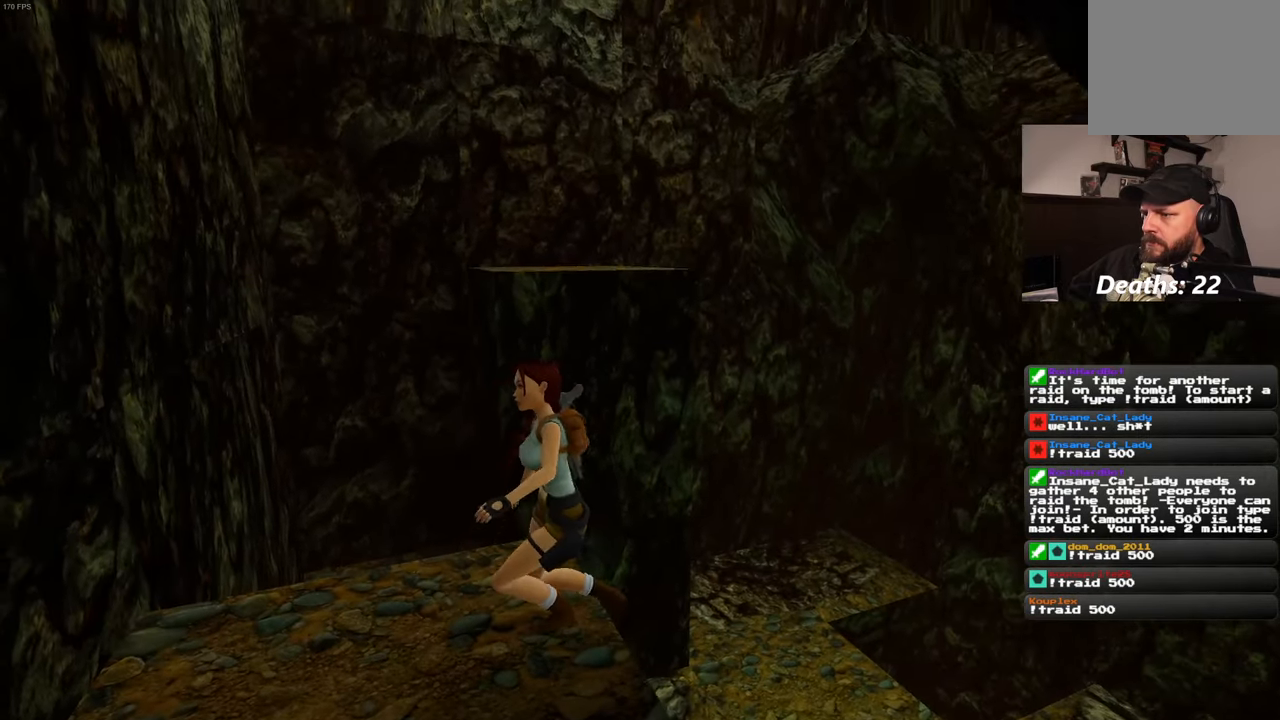
{"buttons": [], "left_stick": "center", "right_stick": "center", "events": []}
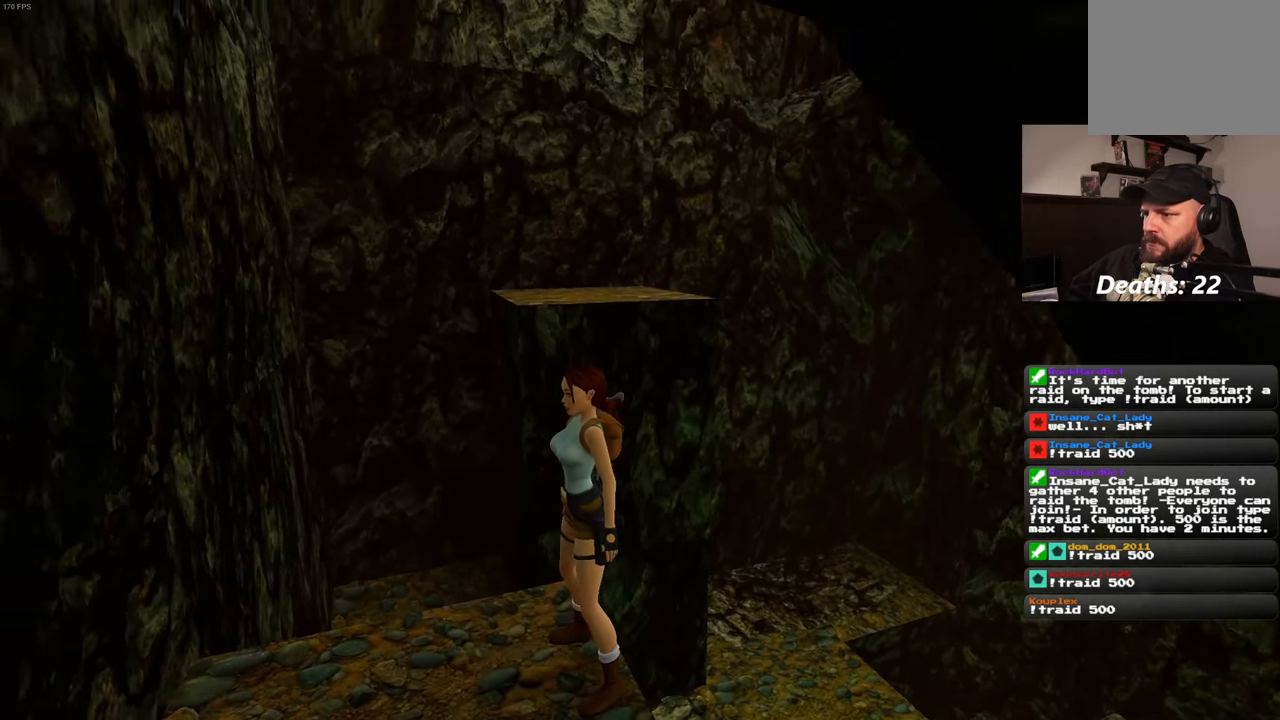
{"buttons": ["SQUARE"], "left_stick": "up", "right_stick": "center", "events": [[134, "SQUARE", "down"], [167, "left_stick", "up"]]}
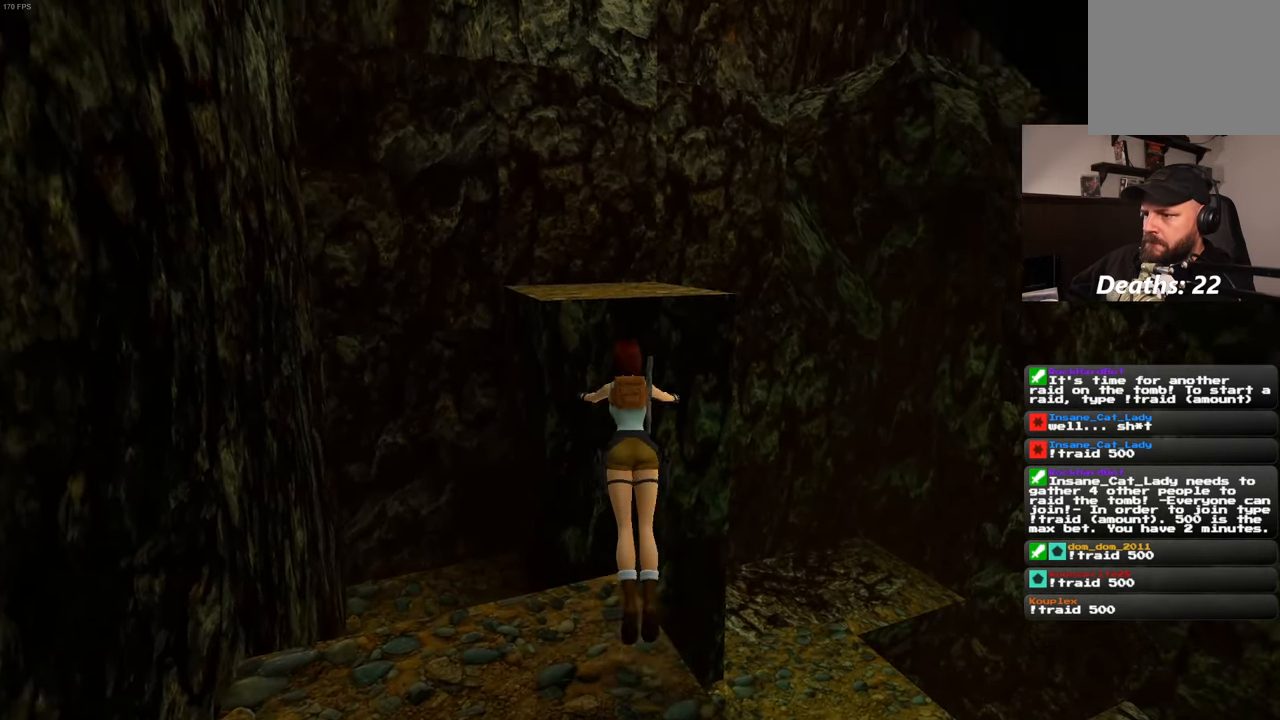
{"buttons": [], "left_stick": "up", "right_stick": "center", "events": [[434, "SQUARE", "up"]]}
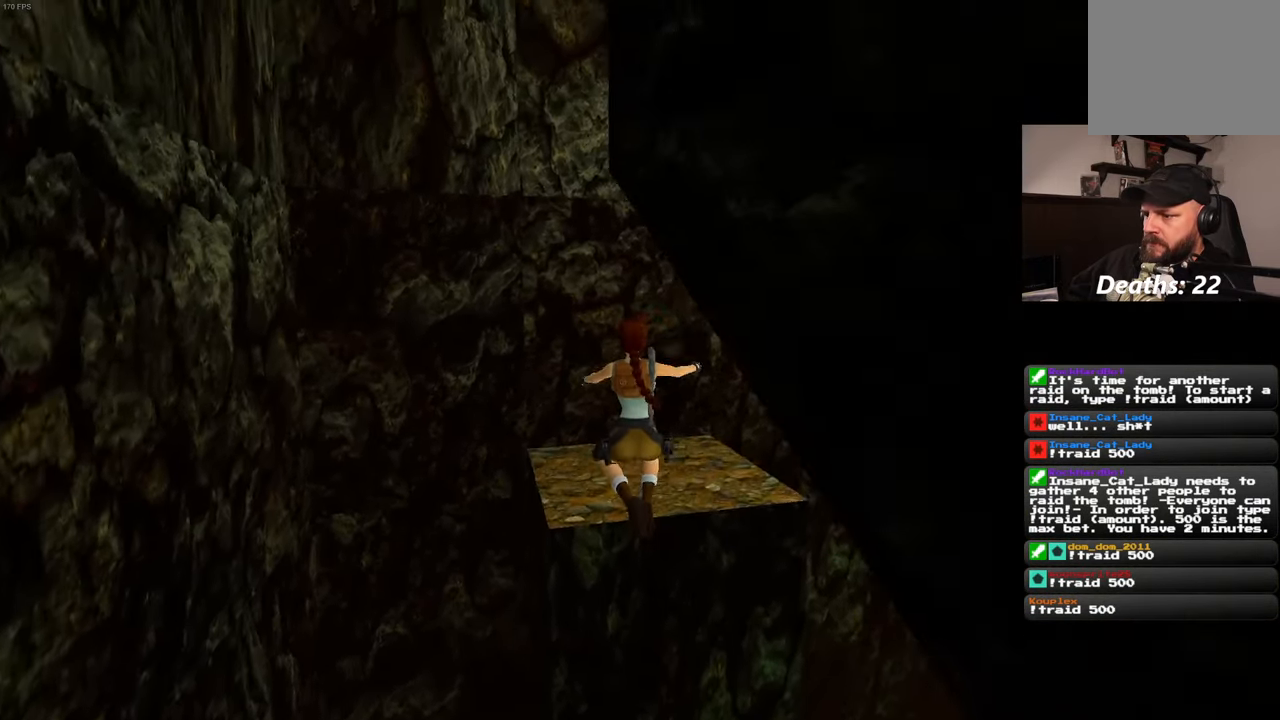
{"buttons": [], "left_stick": "center", "right_stick": "down-right", "events": [[17, "left_stick", "center"], [334, "right_stick", "down-right"]]}
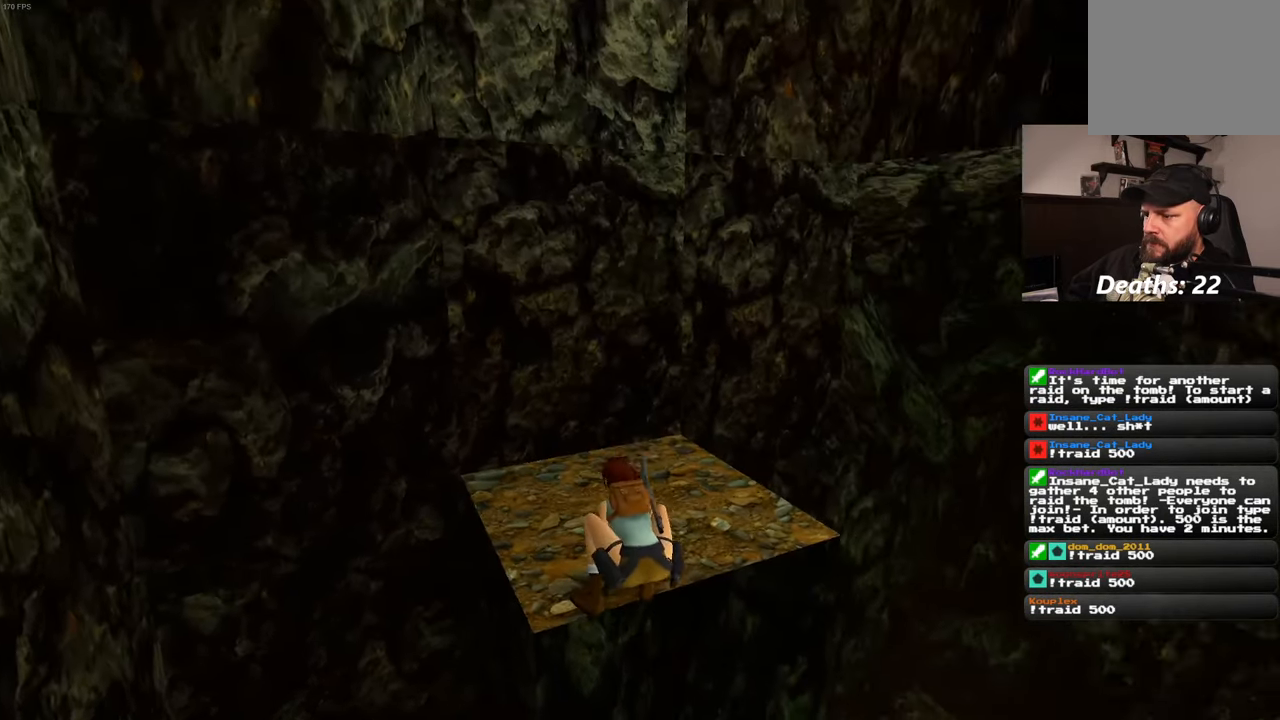
{"buttons": [], "left_stick": "center", "right_stick": "down-right", "events": []}
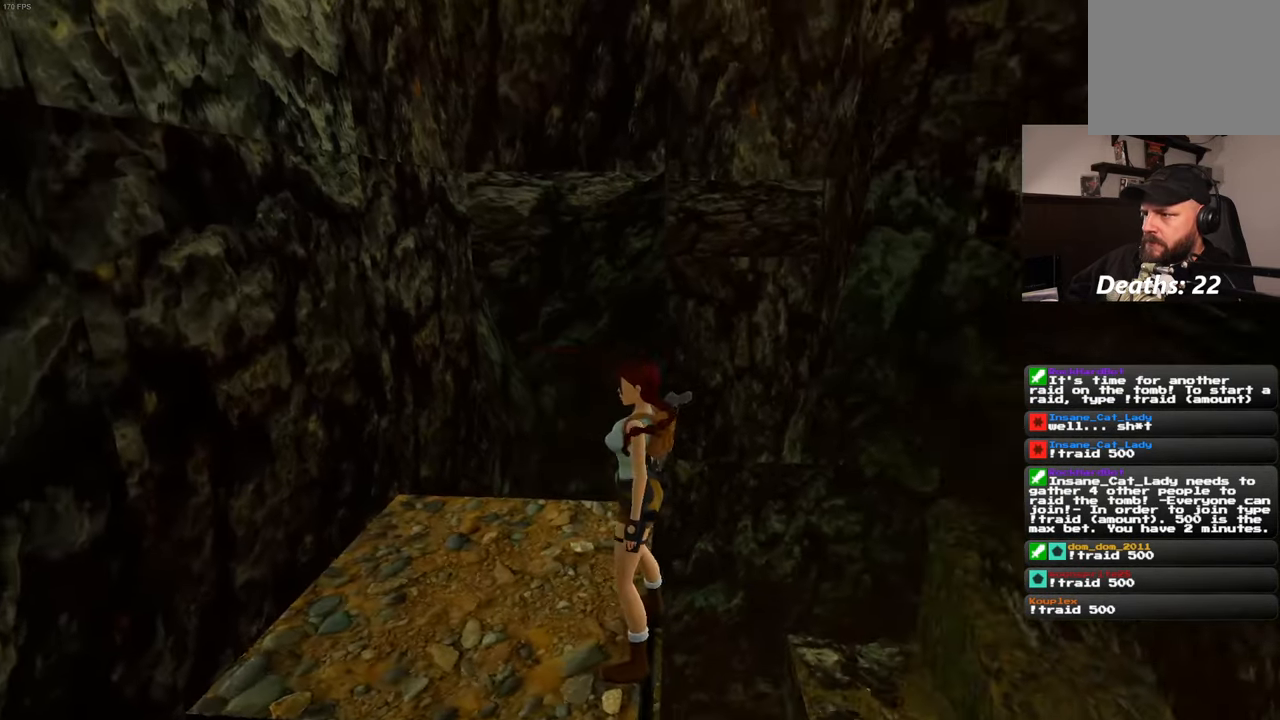
{"buttons": [], "left_stick": "center", "right_stick": "down-right", "events": []}
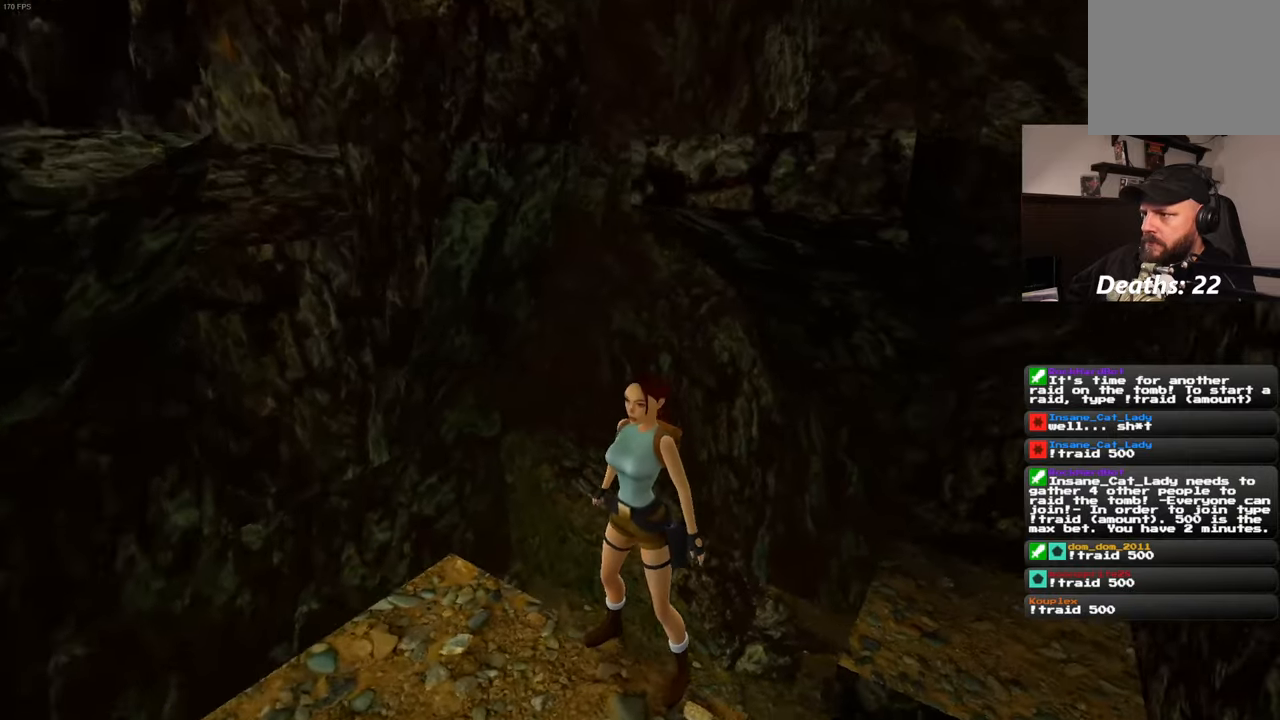
{"buttons": [], "left_stick": "center", "right_stick": "center", "events": [[266, "right_stick", "center"]]}
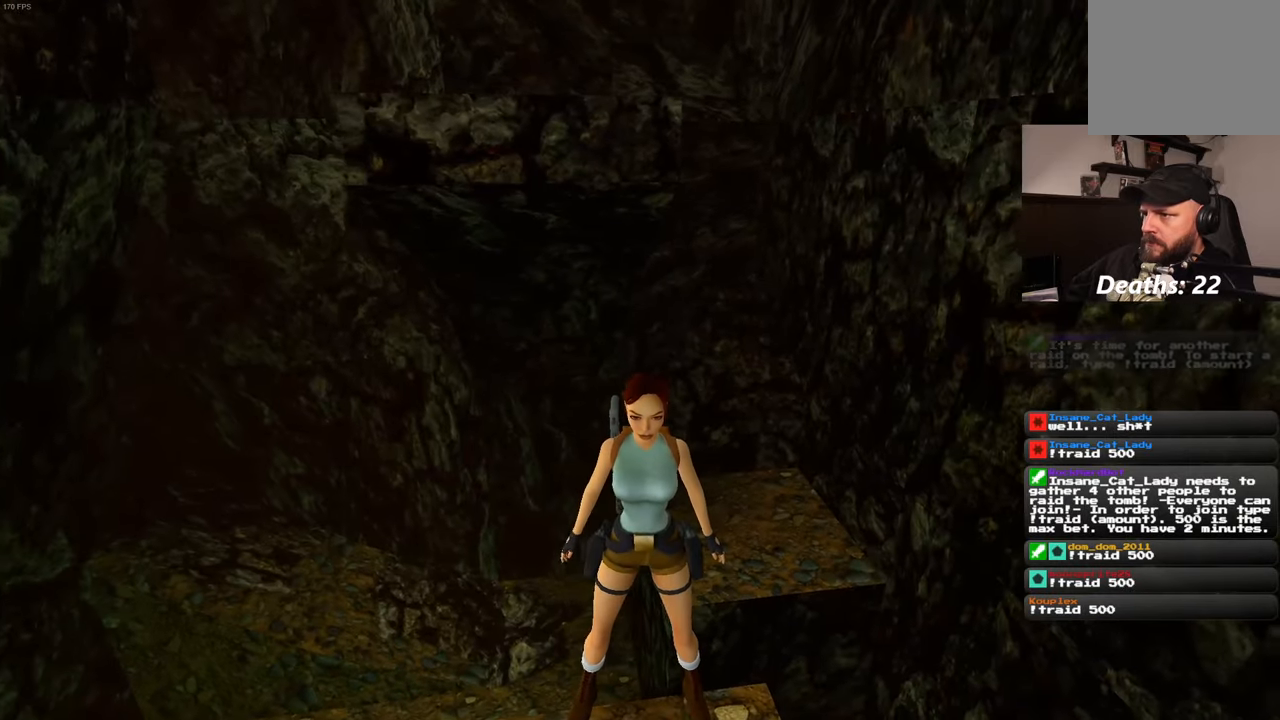
{"buttons": ["SQUARE"], "left_stick": "up", "right_stick": "center", "events": [[366, "SQUARE", "down"], [483, "left_stick", "up"]]}
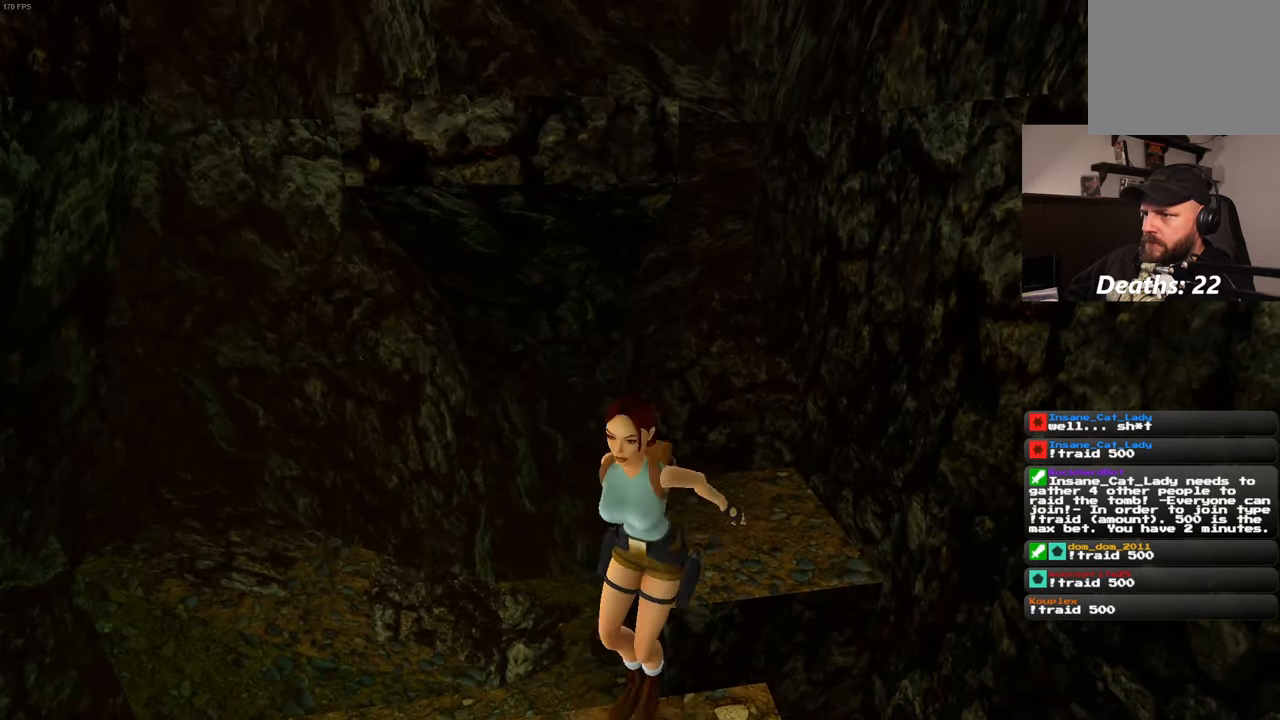
{"buttons": [], "left_stick": "up", "right_stick": "center", "events": [[250, "SQUARE", "up"]]}
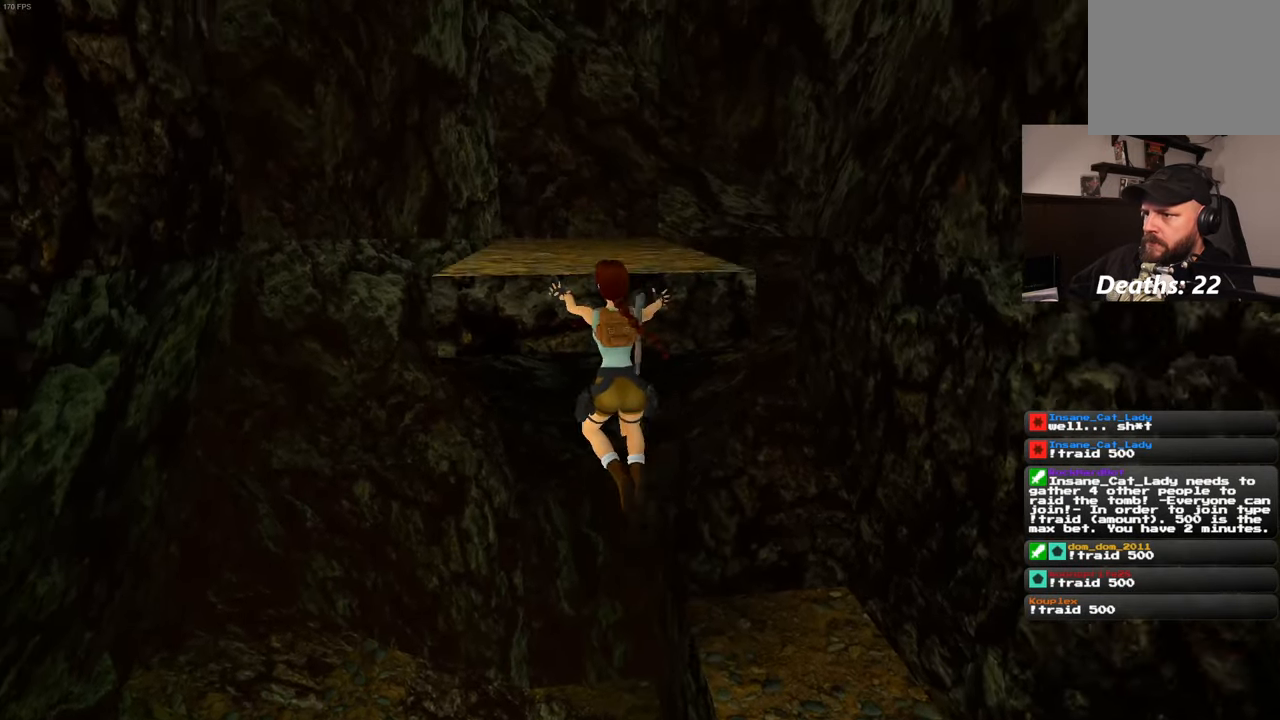
{"buttons": [], "left_stick": "up", "right_stick": "center", "events": []}
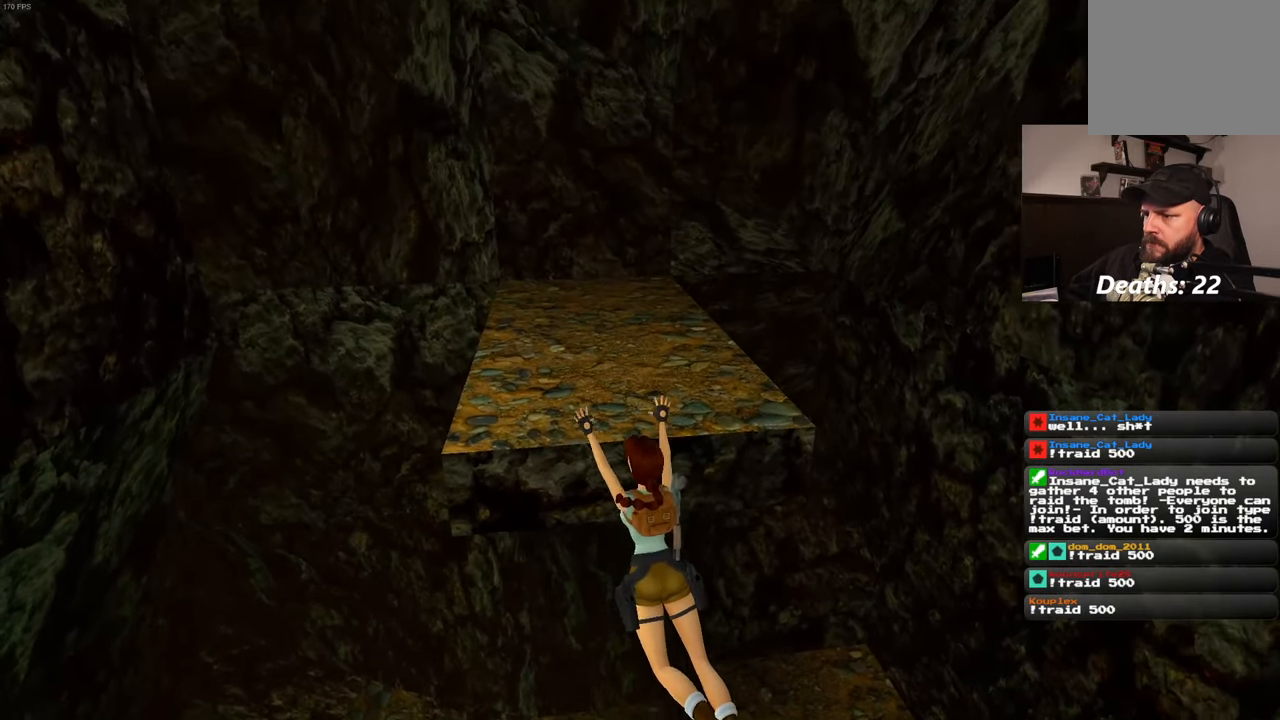
{"buttons": [], "left_stick": "up", "right_stick": "center", "events": []}
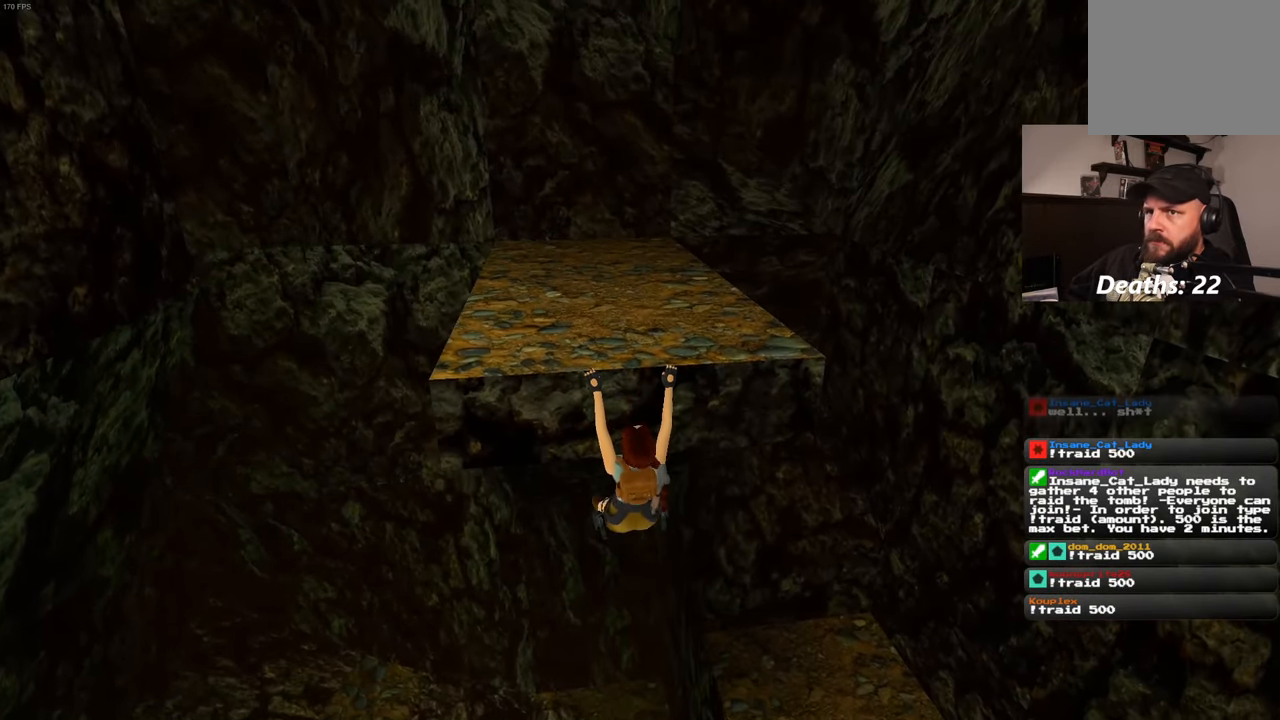
{"buttons": [], "left_stick": "up", "right_stick": "center", "events": []}
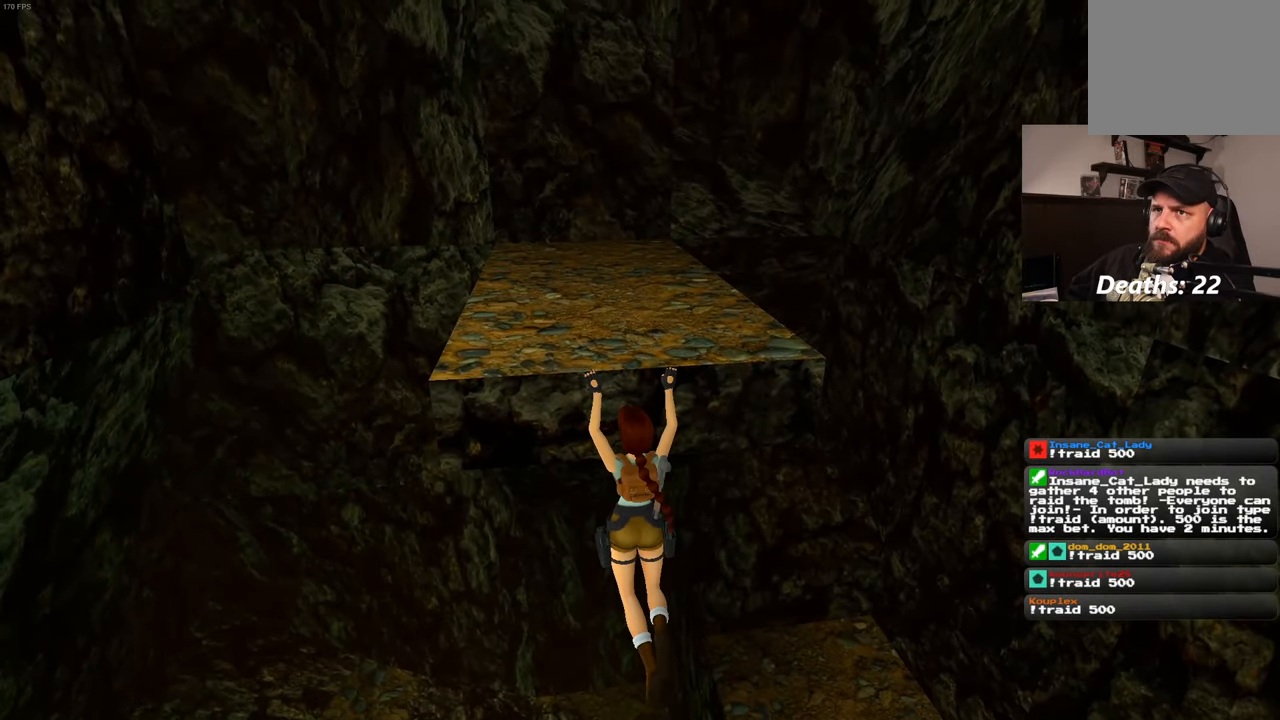
{"buttons": [], "left_stick": "up", "right_stick": "center", "events": []}
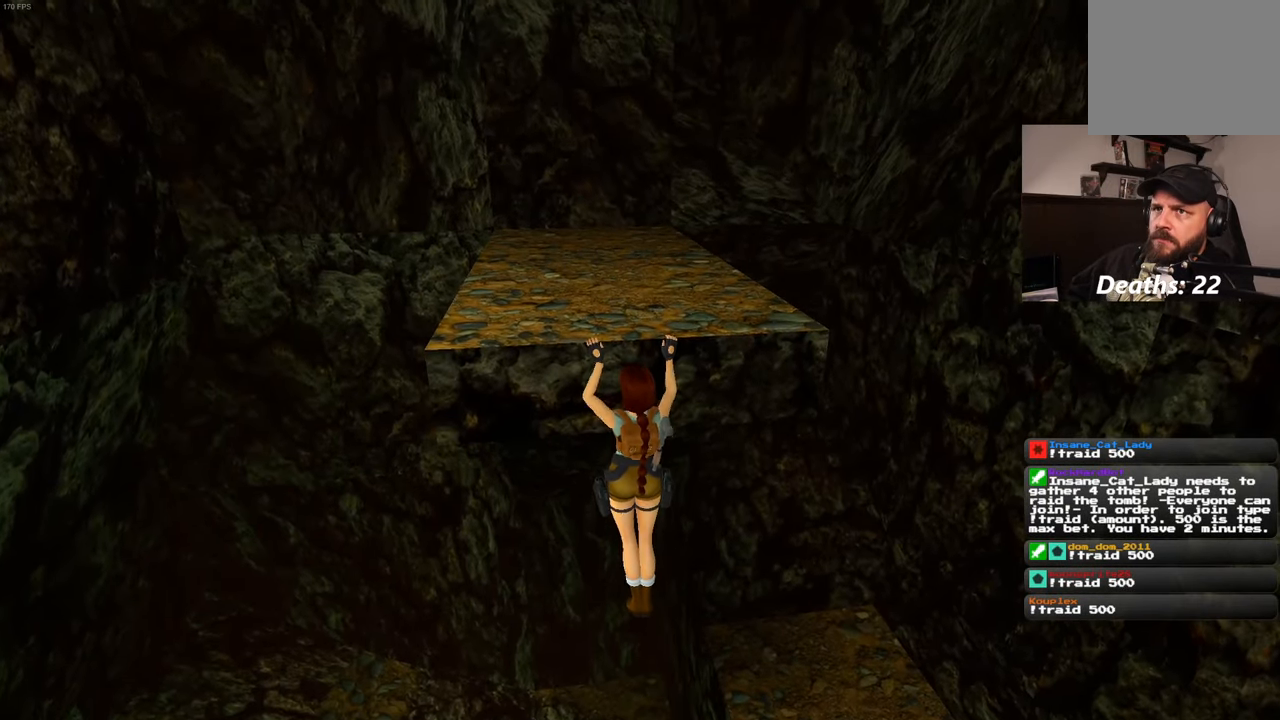
{"buttons": [], "left_stick": "center", "right_stick": "center", "events": [[300, "left_stick", "center"]]}
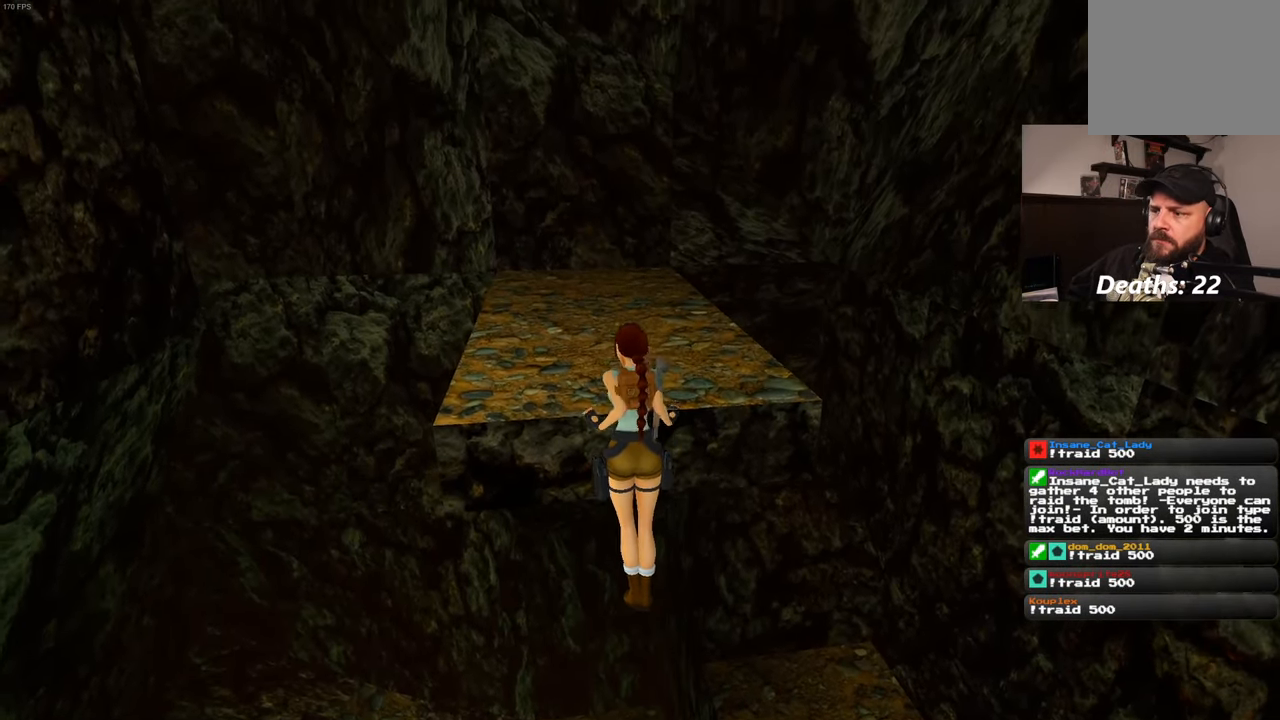
{"buttons": [], "left_stick": "center", "right_stick": "center", "events": []}
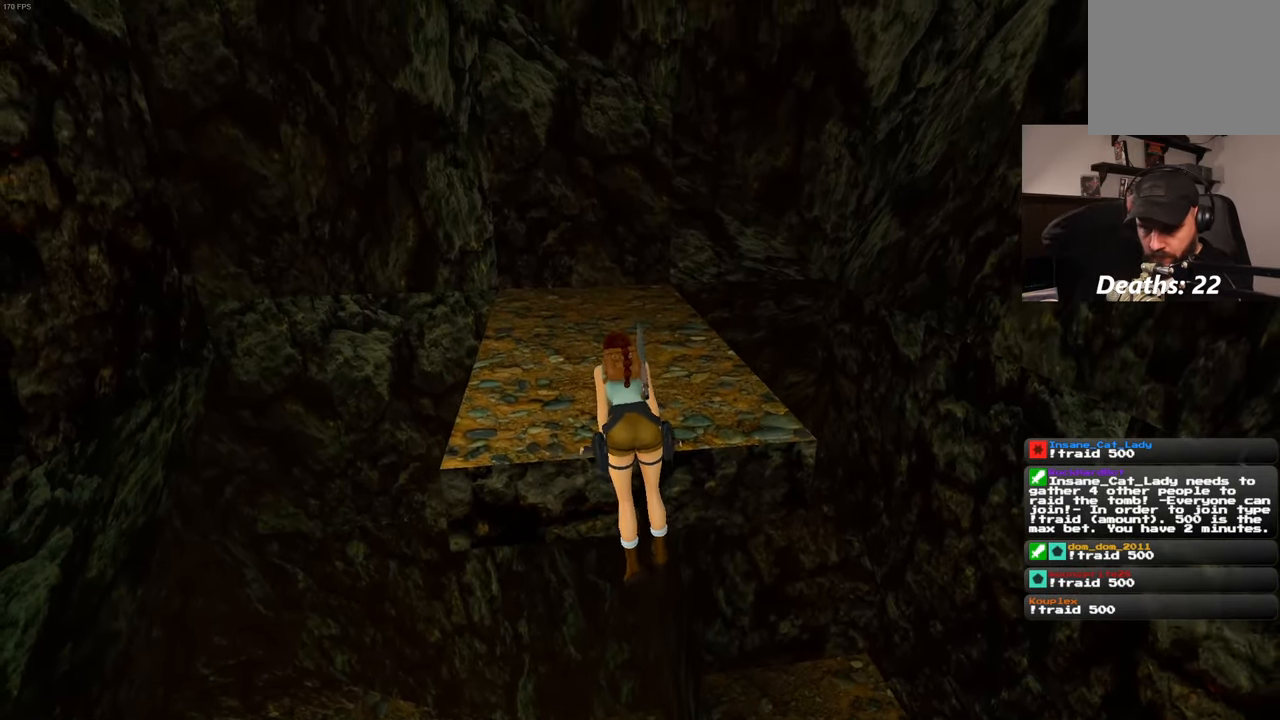
{"buttons": [], "left_stick": "center", "right_stick": "center", "events": []}
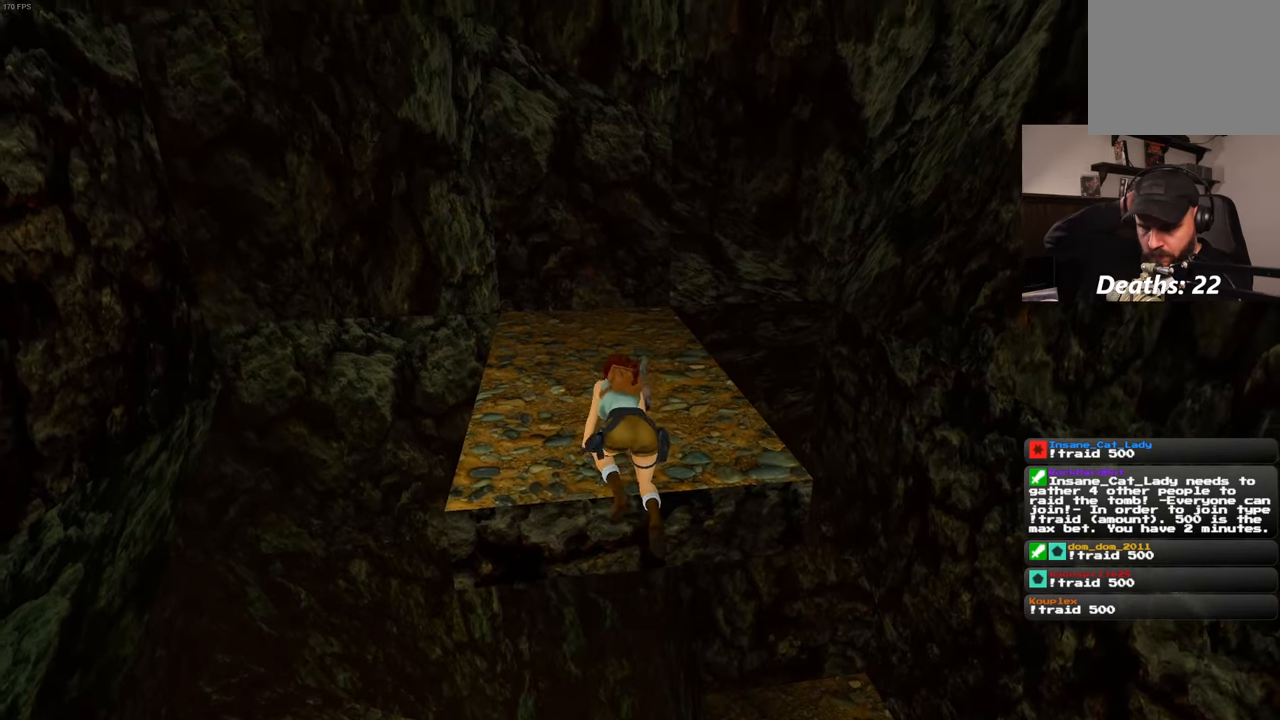
{"buttons": [], "left_stick": "center", "right_stick": "center", "events": []}
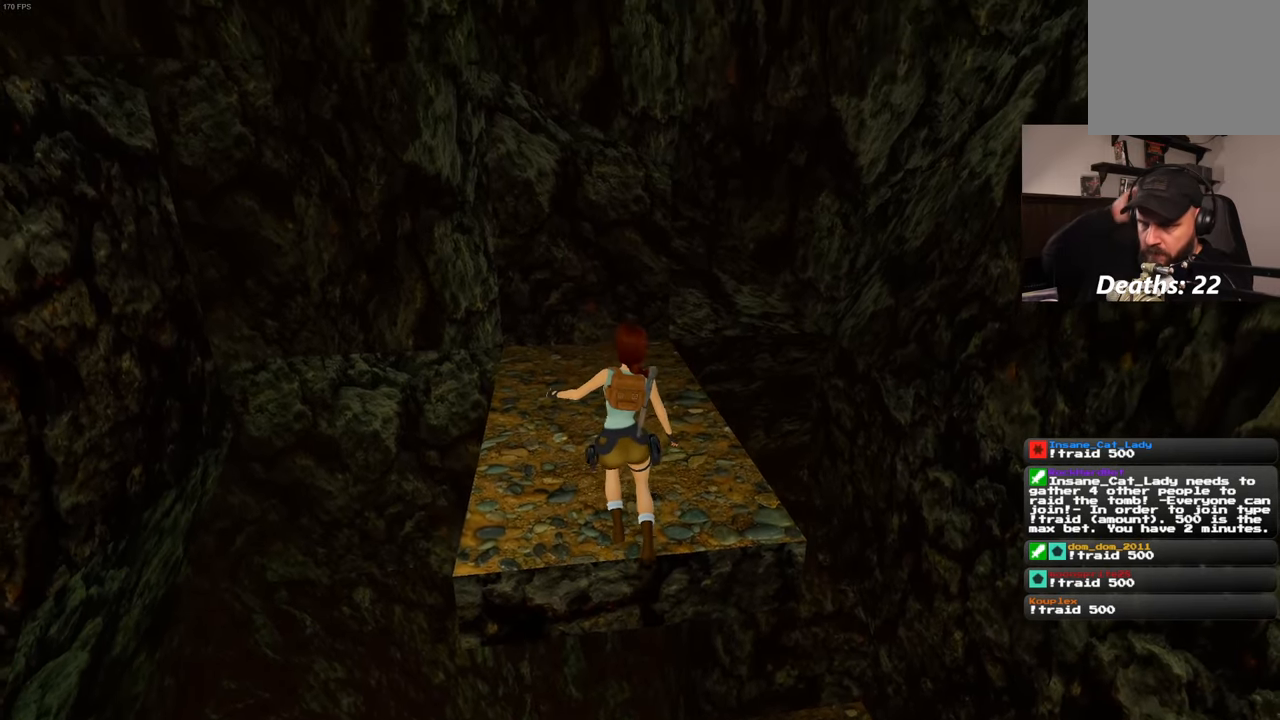
{"buttons": [], "left_stick": "up", "right_stick": "center", "events": [[500, "left_stick", "up"]]}